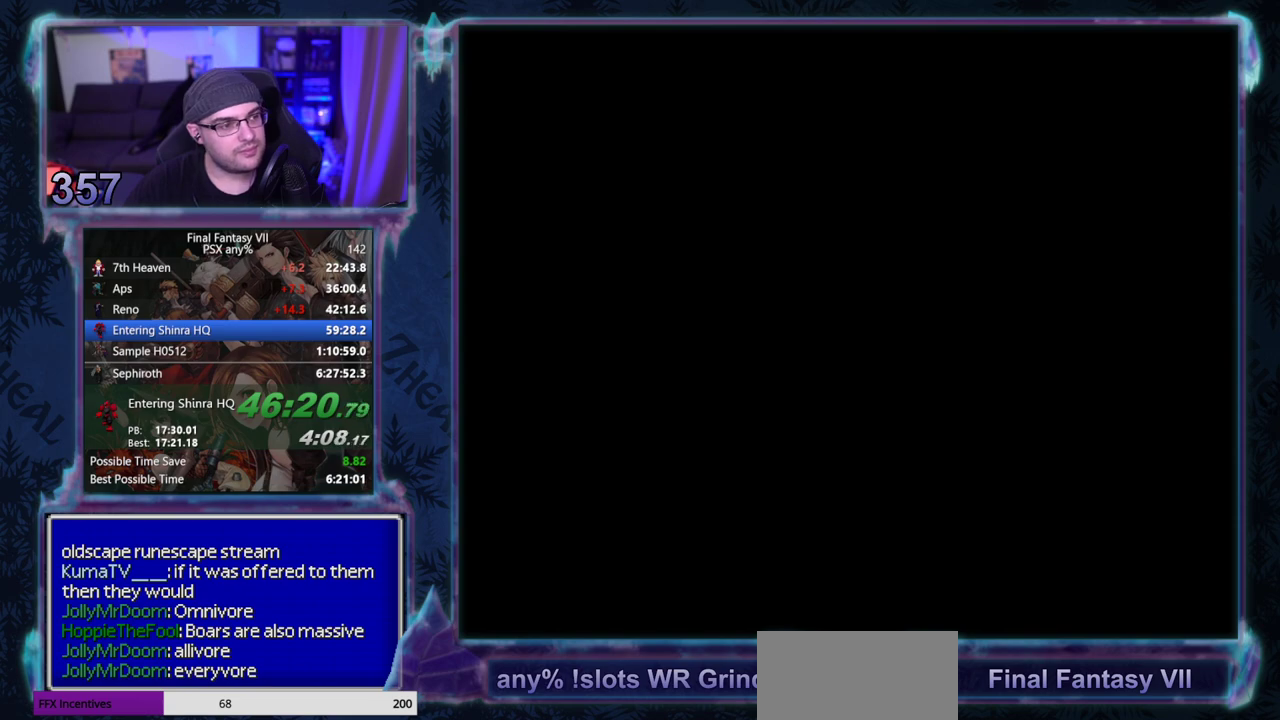
Gameplay with a controller (PlayStation layout); each line is a JSON object with the inputs held at the frame after it. "events" lists button and stick changes between this image and that frame as [ms after this image, input, new state], when the widget could be followed in between. Not read: CIRCLE L3 R3 right_stick.
{"buttons": ["CROSS", "DPAD_DOWN"], "left_stick": "center", "events": []}
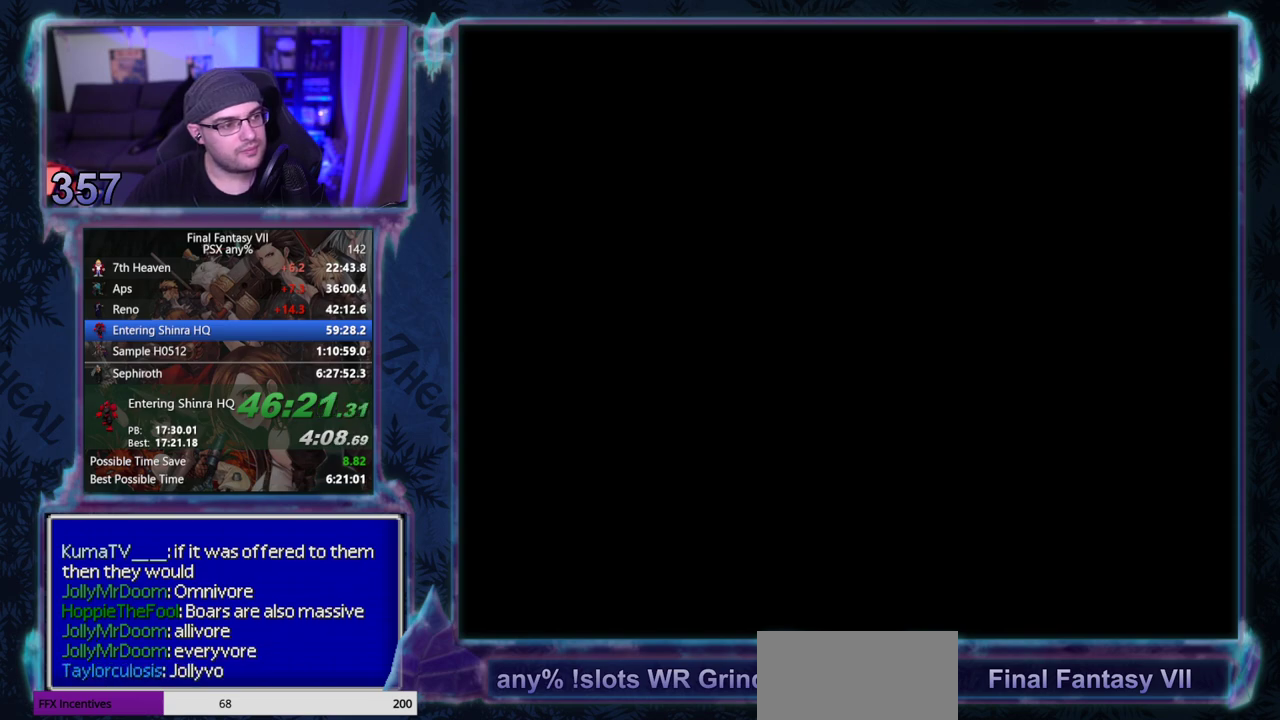
{"buttons": ["CROSS", "DPAD_DOWN"], "left_stick": "center", "events": []}
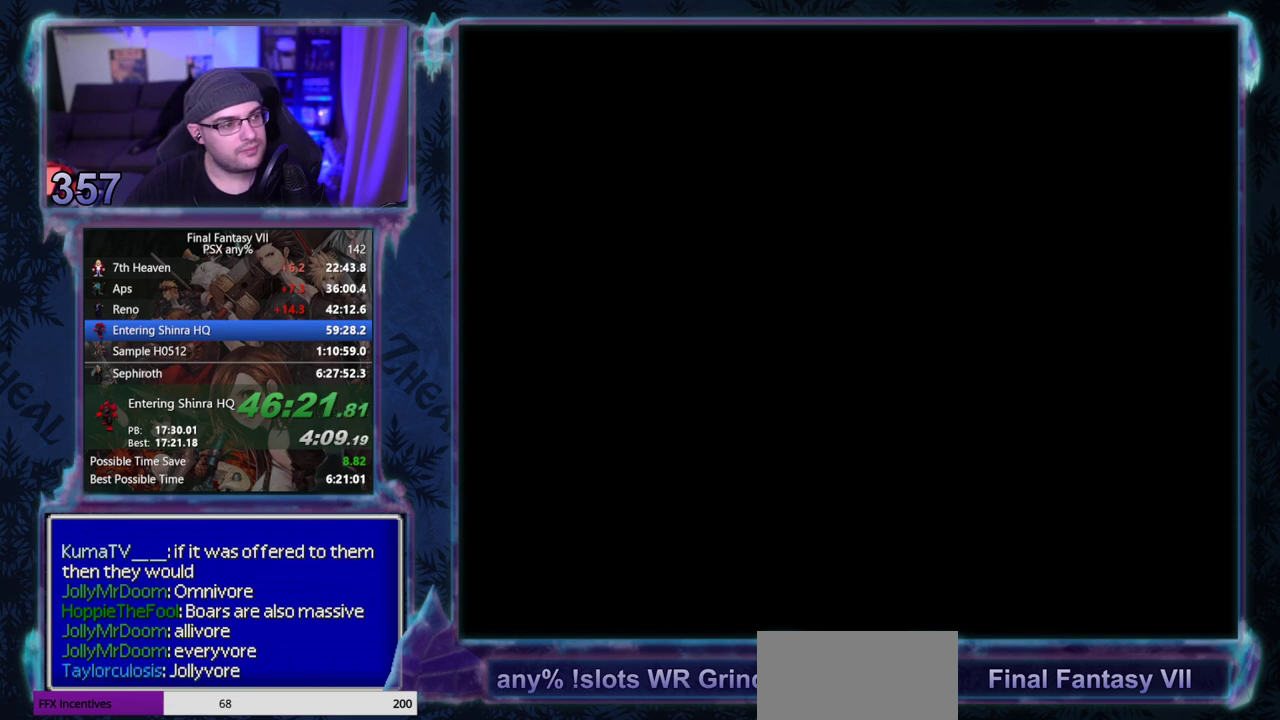
{"buttons": ["CROSS", "DPAD_DOWN", "DPAD_LEFT"], "left_stick": "center", "events": [[500, "DPAD_LEFT", "down"]]}
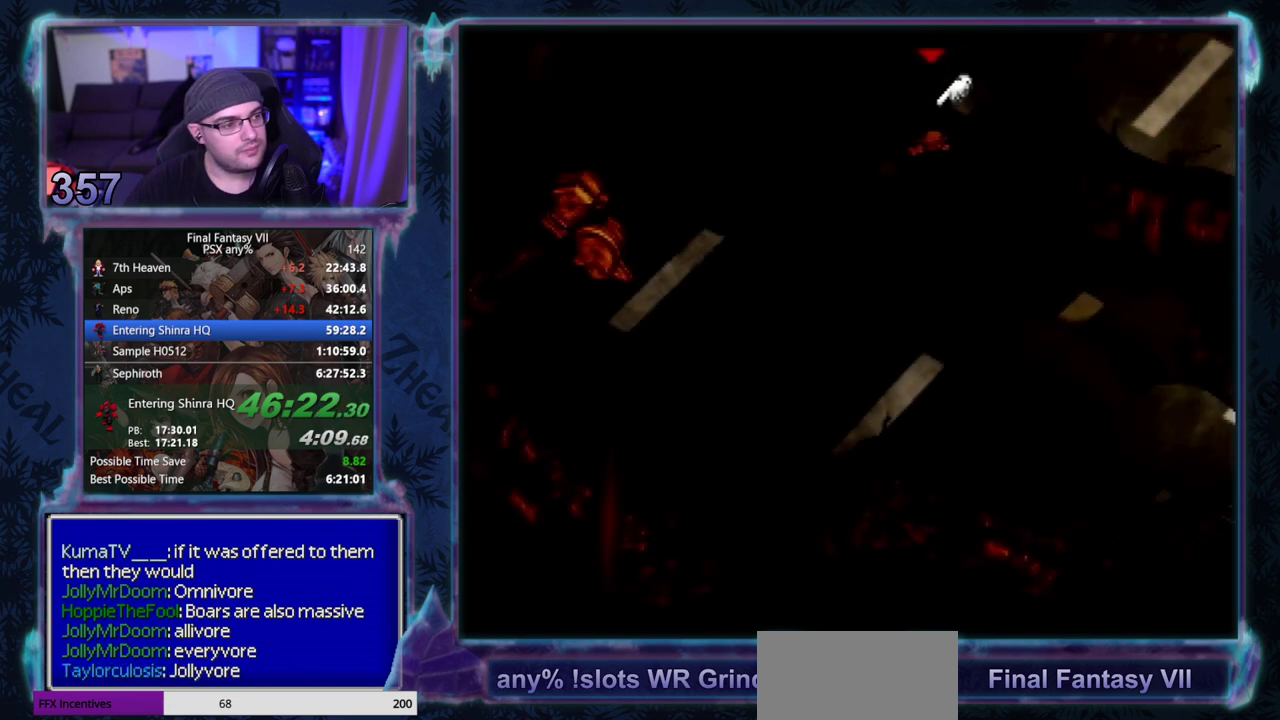
{"buttons": ["CROSS", "DPAD_LEFT"], "left_stick": "center", "events": [[333, "DPAD_DOWN", "up"]]}
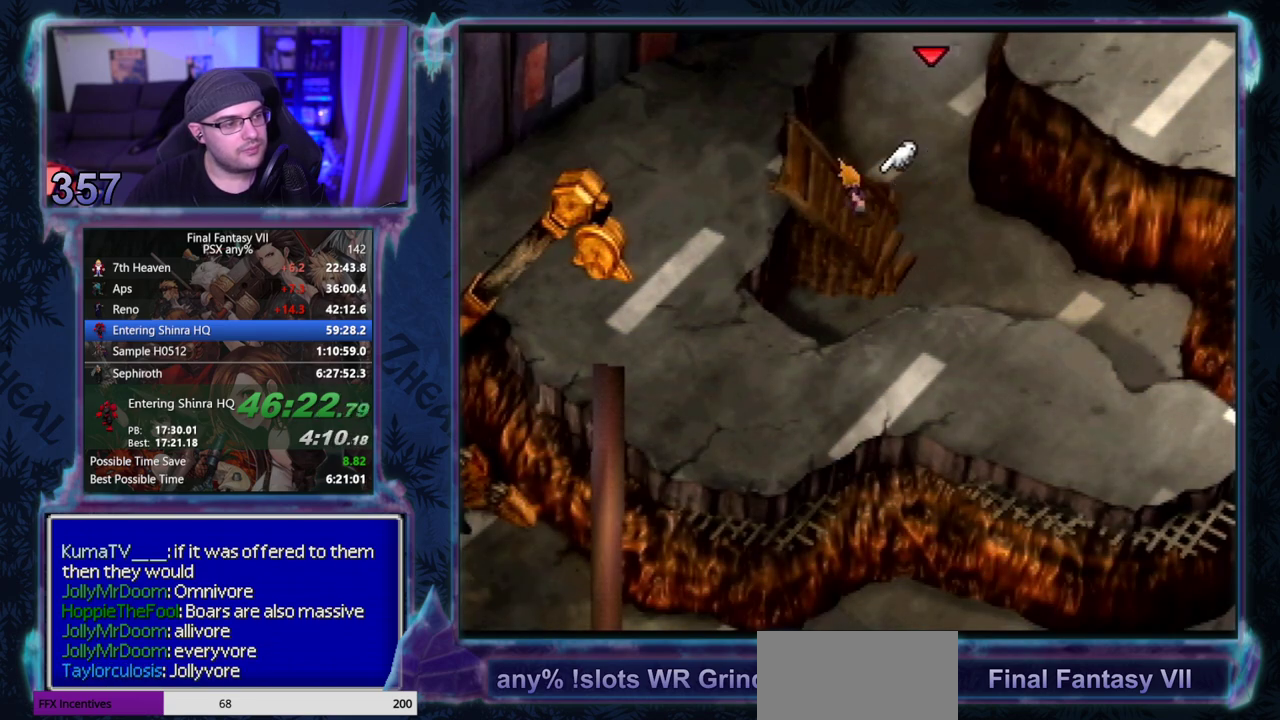
{"buttons": ["CROSS", "DPAD_DOWN"], "left_stick": "center", "events": [[183, "DPAD_DOWN", "down"], [317, "DPAD_LEFT", "up"]]}
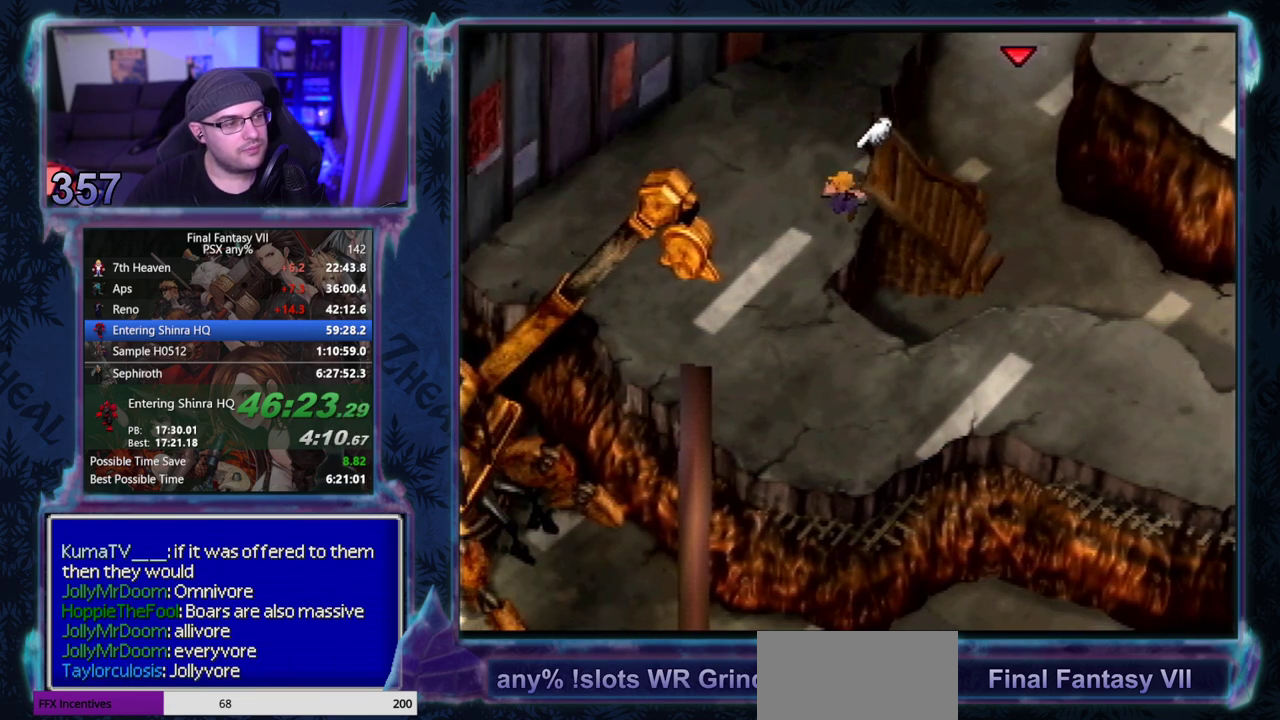
{"buttons": ["CROSS", "DPAD_DOWN"], "left_stick": "center", "events": []}
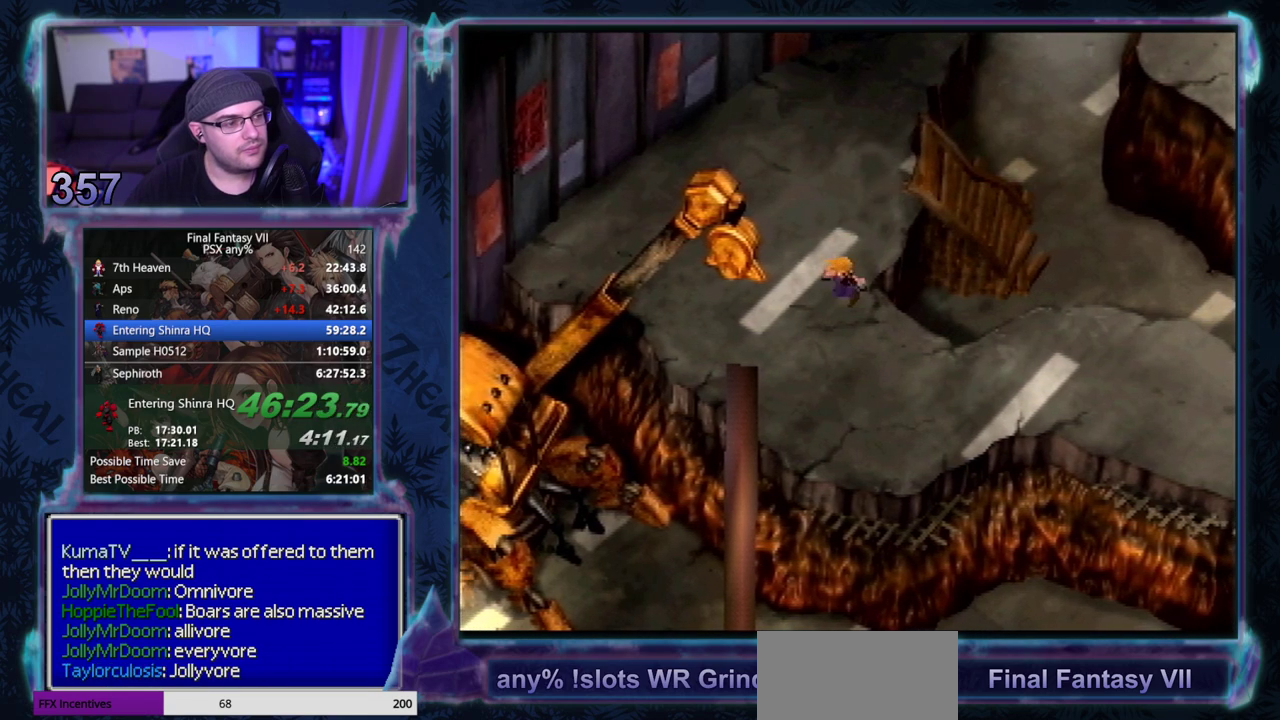
{"buttons": [], "left_stick": "center", "events": [[33, "CROSS", "up"], [33, "DPAD_DOWN", "up"]]}